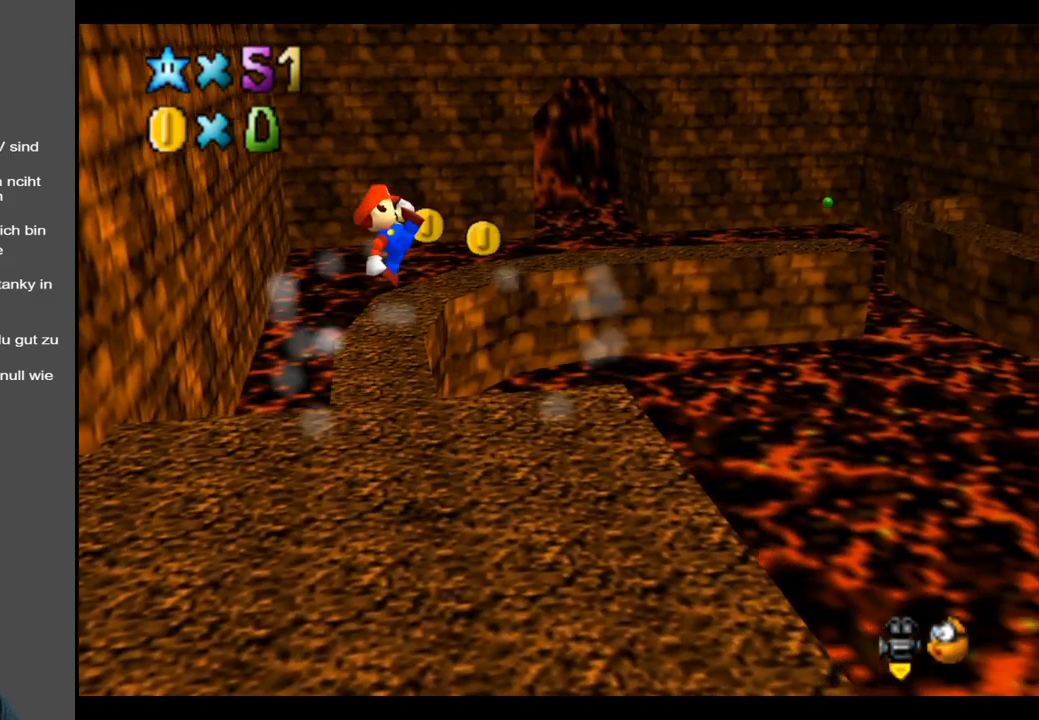
Gameplay with a controller (Xbox layout); each line is a JSON object with the inputs held at the frame after it. "events" lists button and stick changes between this image and that frame as [ms after this image, input, new state], when the widget could be followed in between. Not read: L3 R3.
{"buttons": ["B"], "left_stick": "up-right", "right_stick": "center", "events": [[267, "left_stick", "down-right"], [317, "left_stick", "right"], [417, "left_stick", "up-right"], [450, "B", "down"]]}
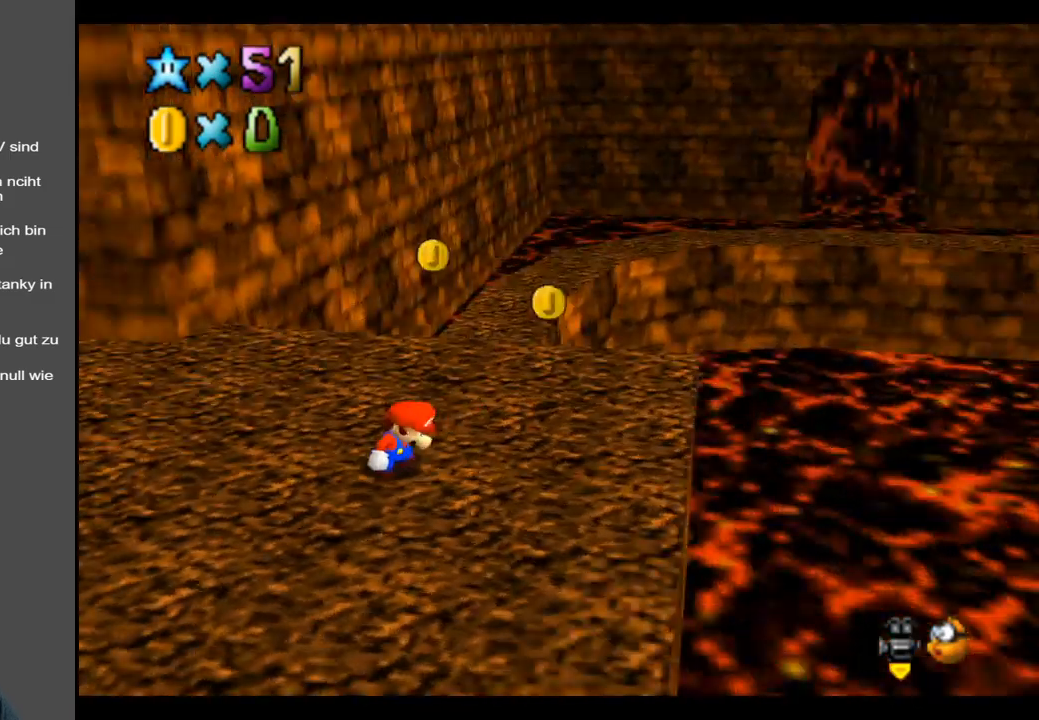
{"buttons": [], "left_stick": "right", "right_stick": "center", "events": [[67, "B", "up"], [233, "left_stick", "right"]]}
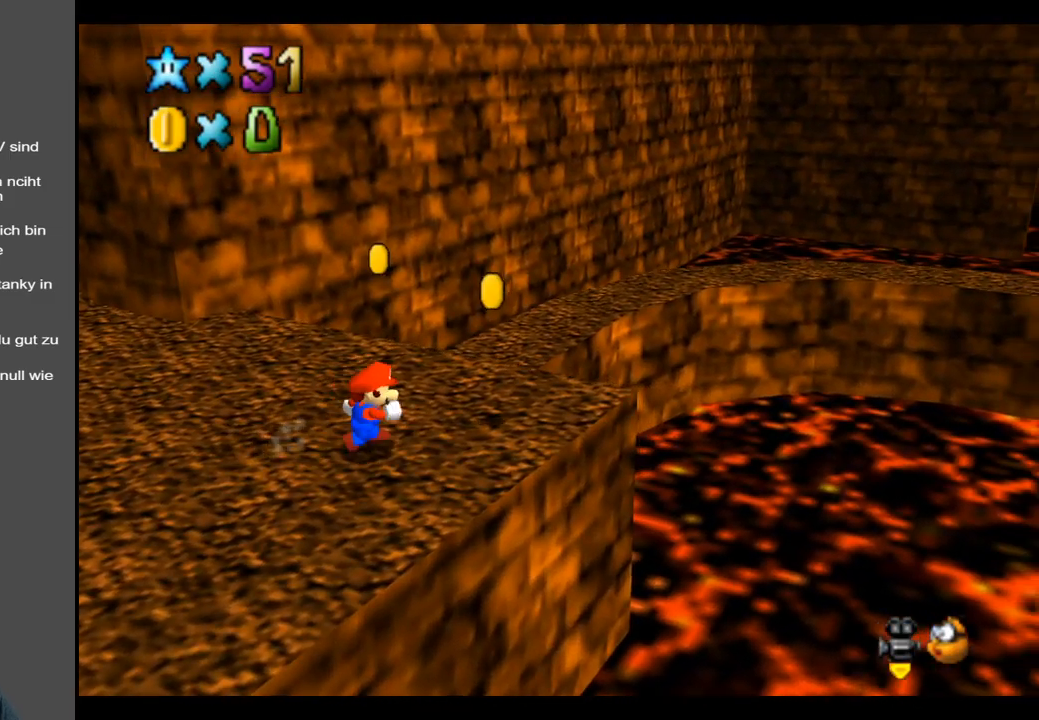
{"buttons": [], "left_stick": "up-left", "right_stick": "center", "events": [[100, "left_stick", "up-right"], [350, "left_stick", "up"], [450, "left_stick", "up-left"]]}
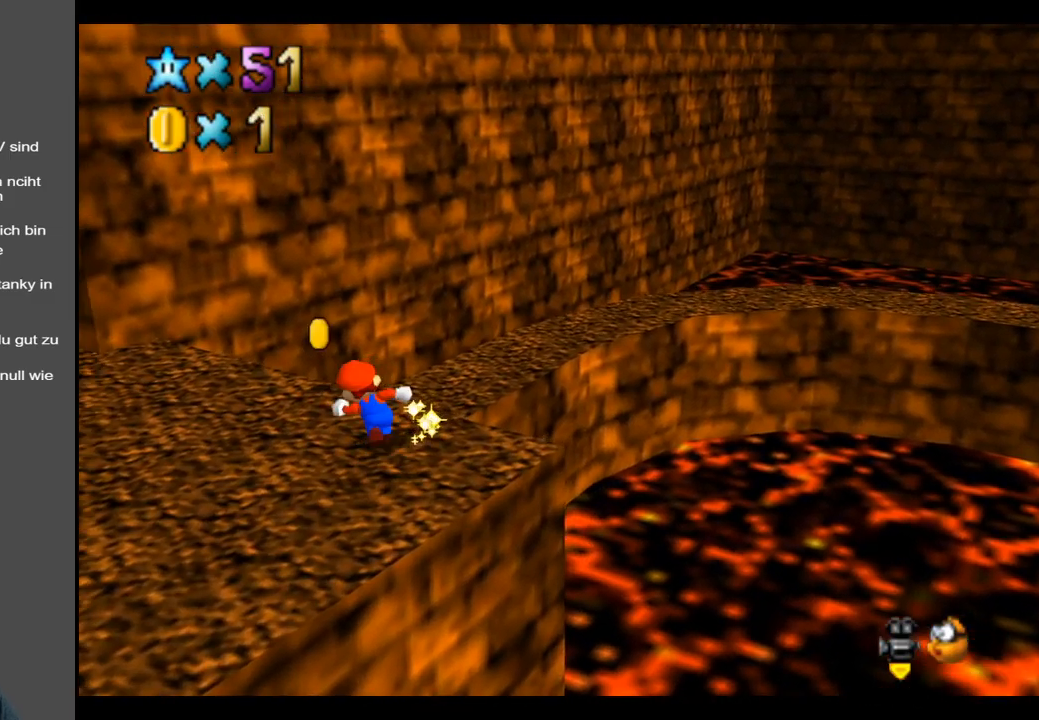
{"buttons": [], "left_stick": "down", "right_stick": "center", "events": [[183, "Y", "down"], [267, "left_stick", "left"], [317, "Y", "up"], [400, "left_stick", "down-left"], [500, "left_stick", "down"]]}
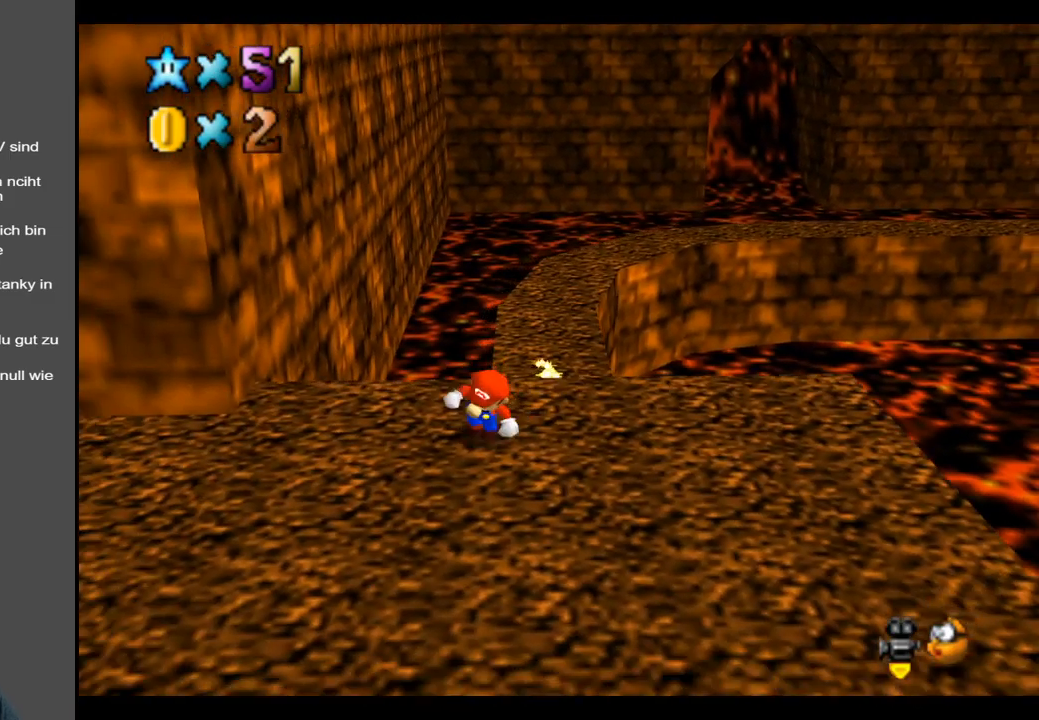
{"buttons": [], "left_stick": "up-right", "right_stick": "center", "events": [[217, "left_stick", "center"], [433, "left_stick", "up-right"]]}
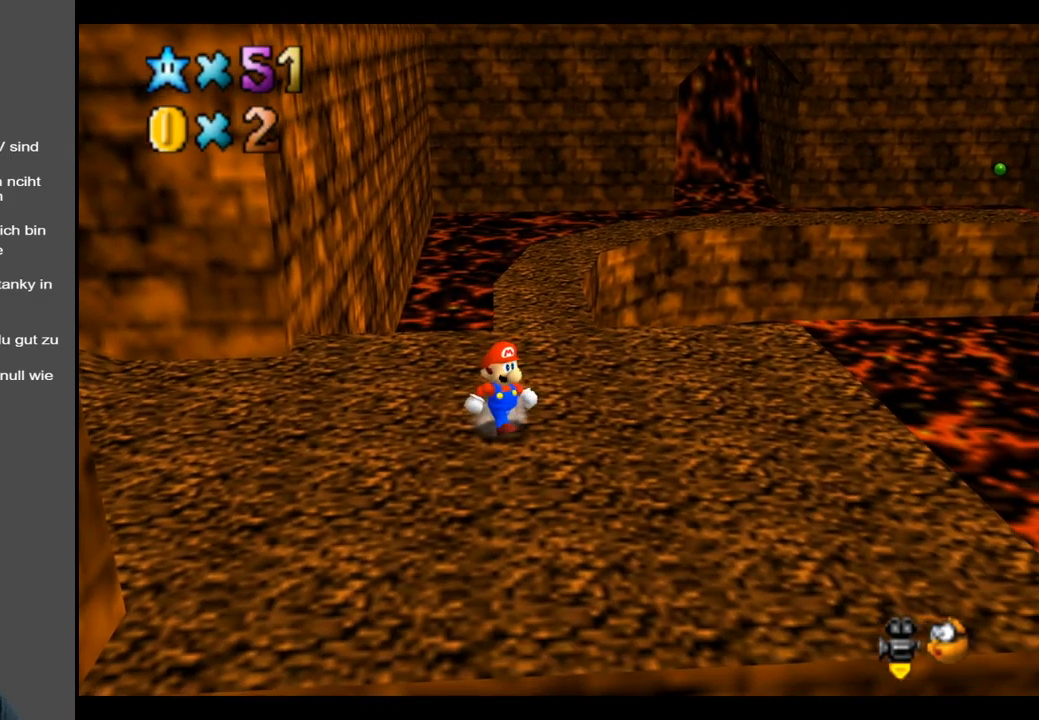
{"buttons": [], "left_stick": "up", "right_stick": "center", "events": [[317, "left_stick", "up"]]}
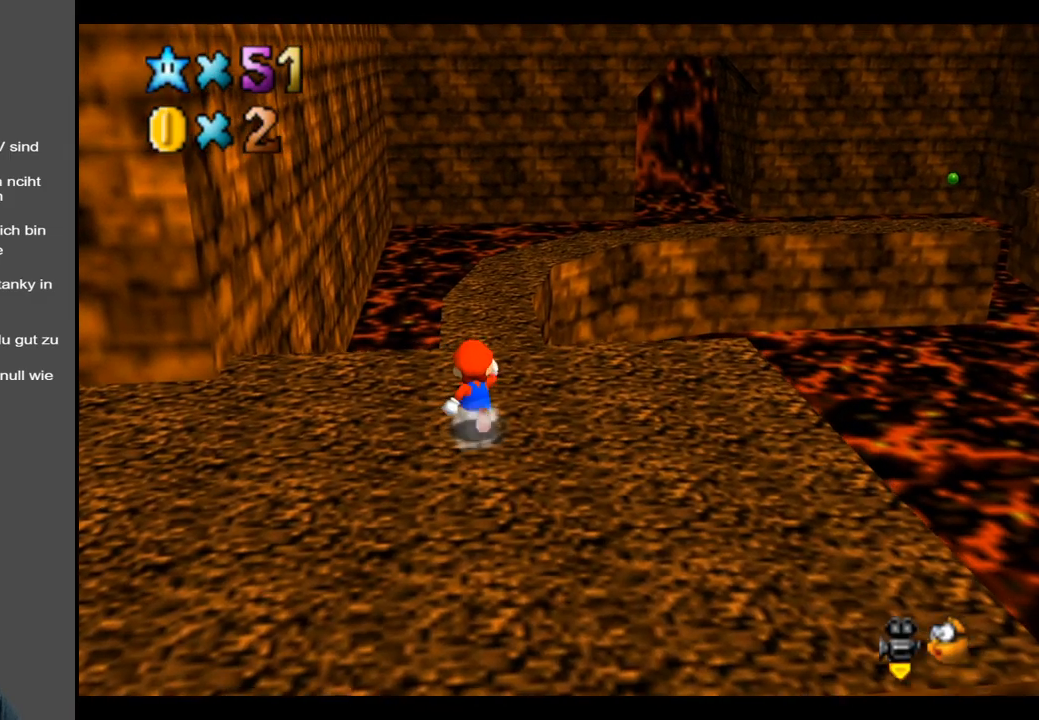
{"buttons": ["A"], "left_stick": "up", "right_stick": "center", "events": [[367, "A", "down"]]}
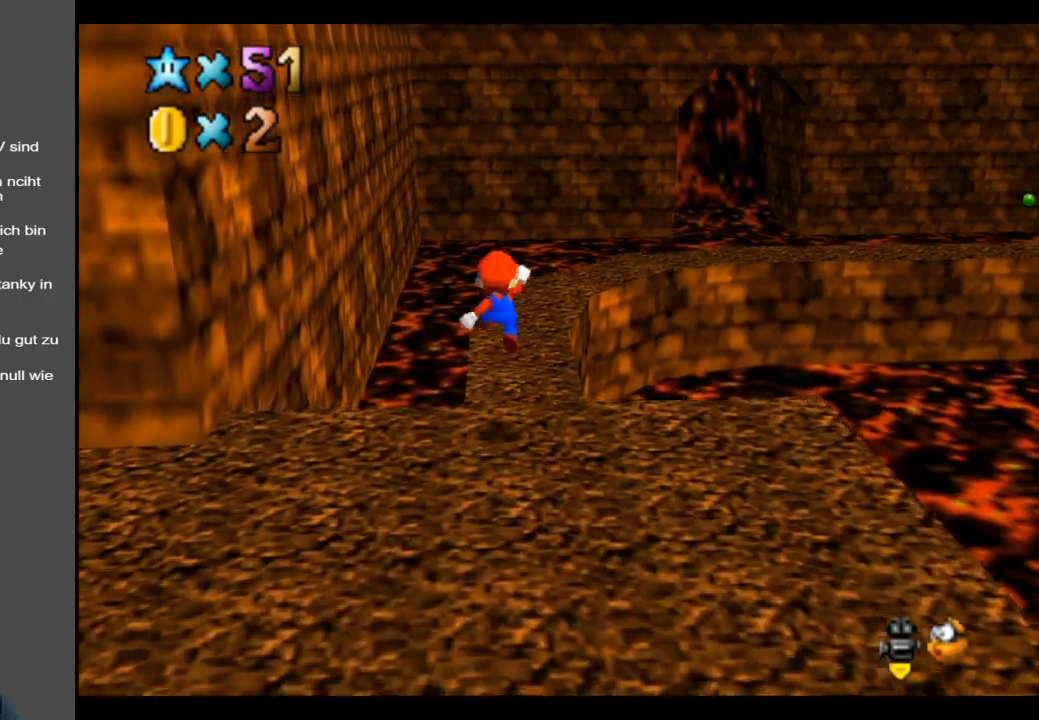
{"buttons": [], "left_stick": "up", "right_stick": "center", "events": [[17, "A", "up"]]}
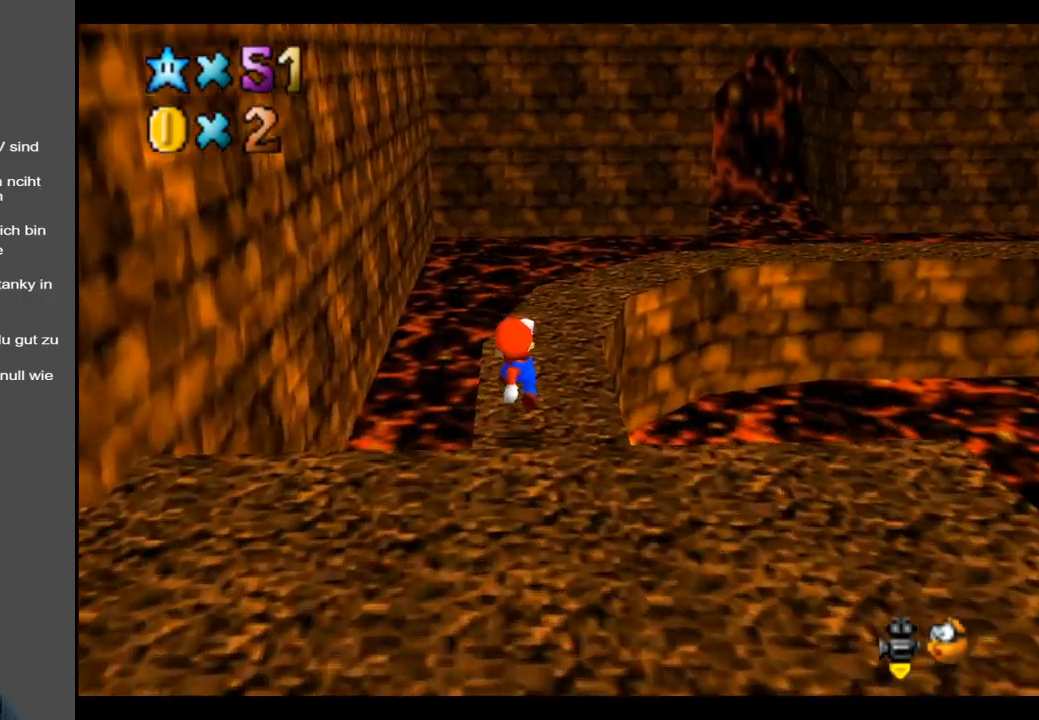
{"buttons": [], "left_stick": "up", "right_stick": "center", "events": [[317, "Y", "down"], [450, "Y", "up"]]}
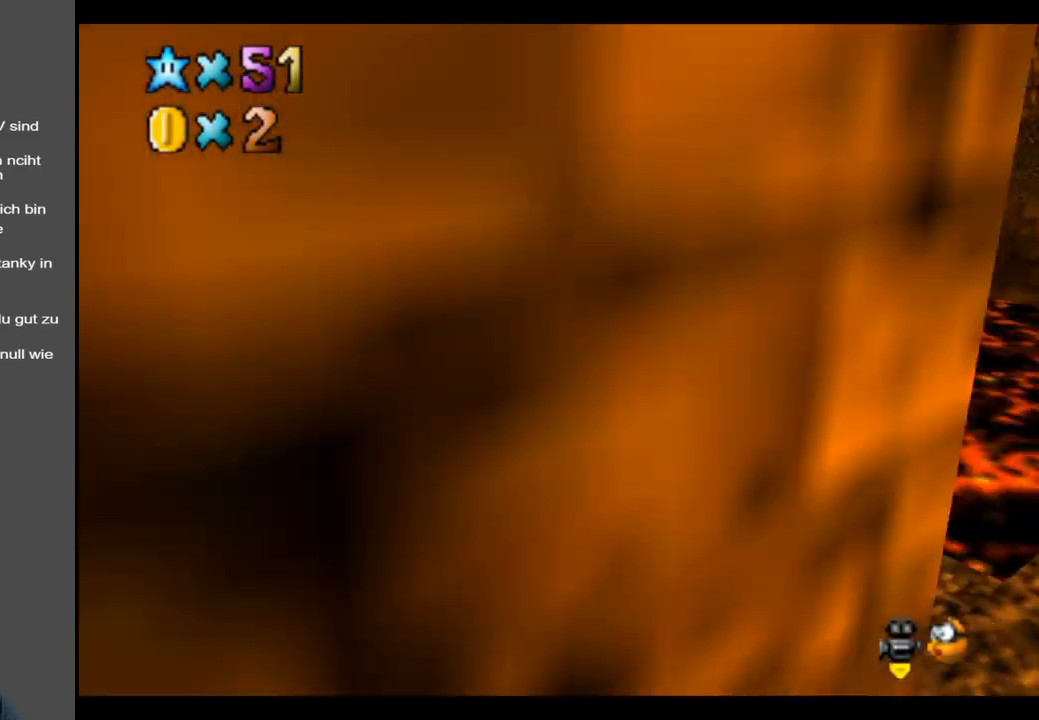
{"buttons": [], "left_stick": "up-left", "right_stick": "center", "events": [[67, "left_stick", "up-left"]]}
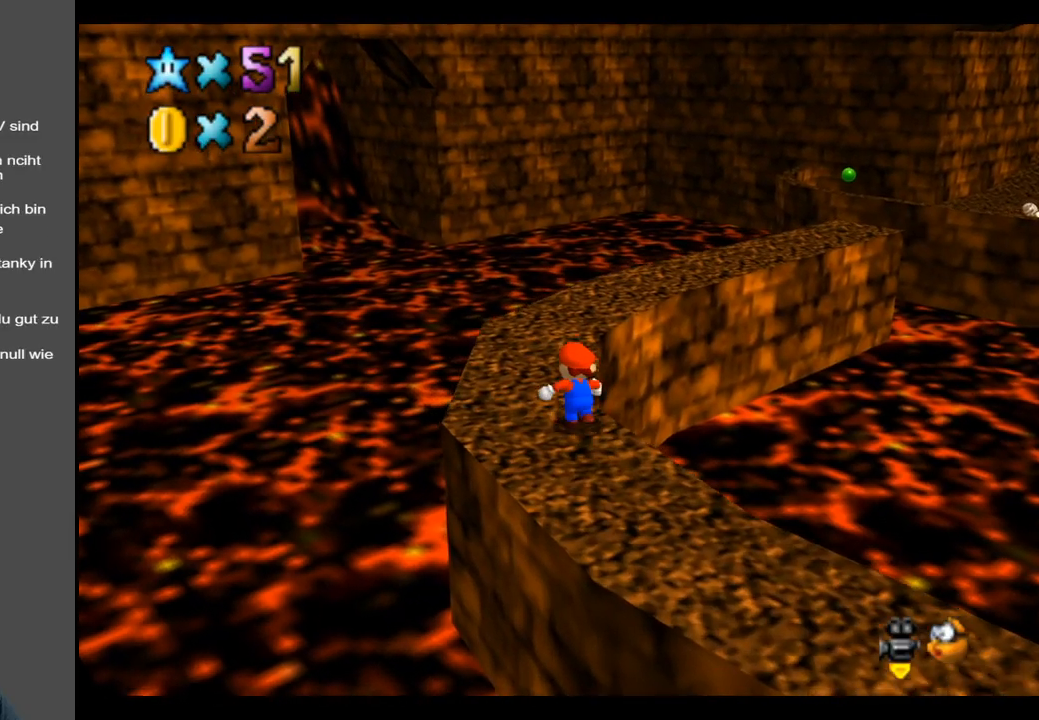
{"buttons": ["Y"], "left_stick": "up", "right_stick": "center", "events": [[267, "left_stick", "up"], [417, "Y", "down"]]}
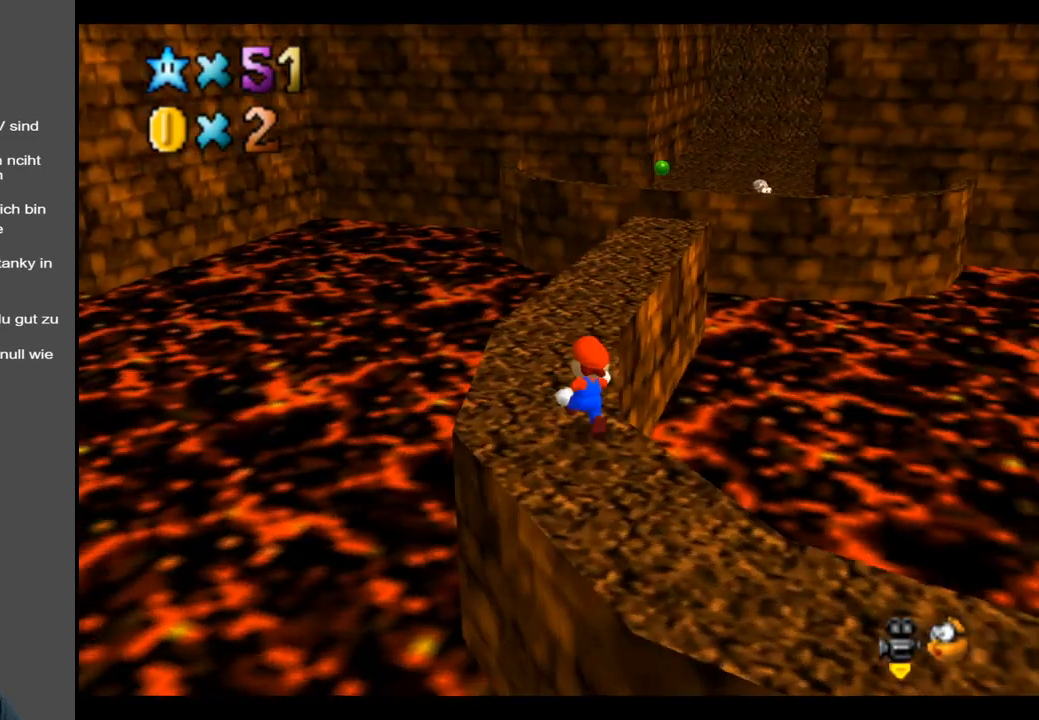
{"buttons": [], "left_stick": "up", "right_stick": "center", "events": [[17, "Y", "up"]]}
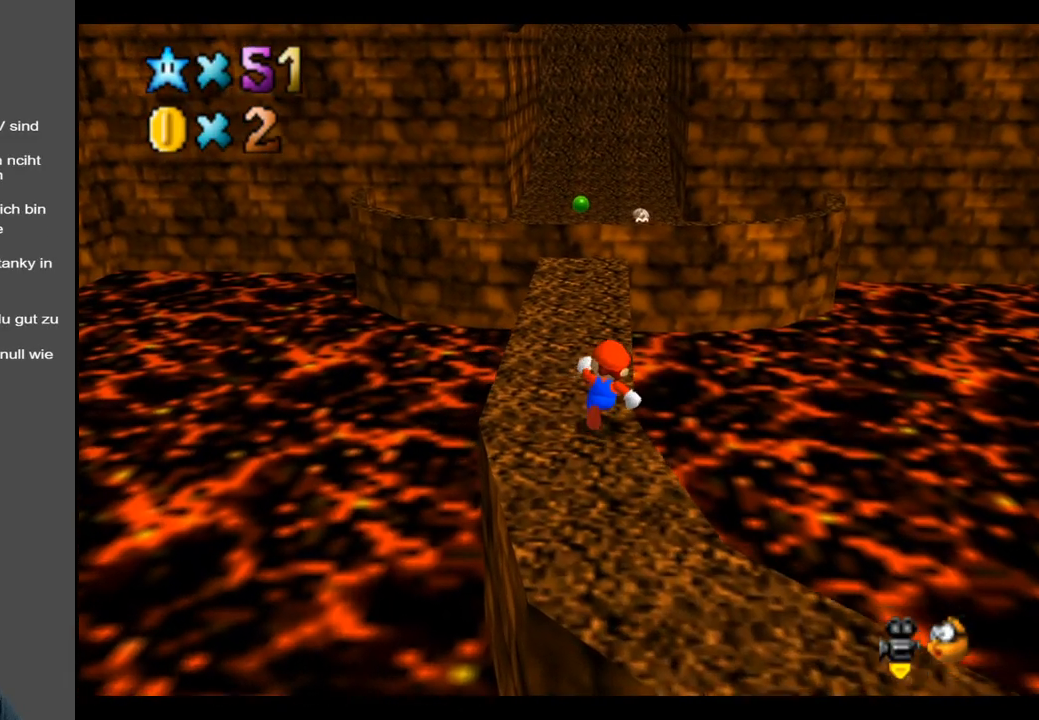
{"buttons": [], "left_stick": "up", "right_stick": "center", "events": []}
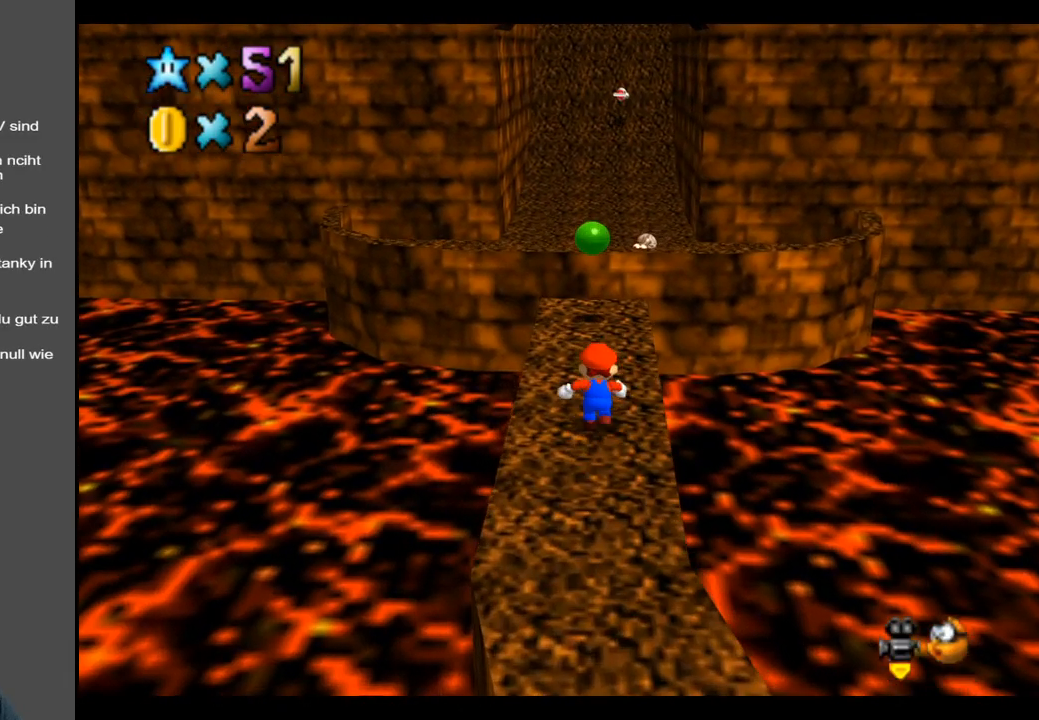
{"buttons": ["A", "L2"], "left_stick": "up", "right_stick": "center", "events": [[450, "L2", "down"], [483, "A", "down"]]}
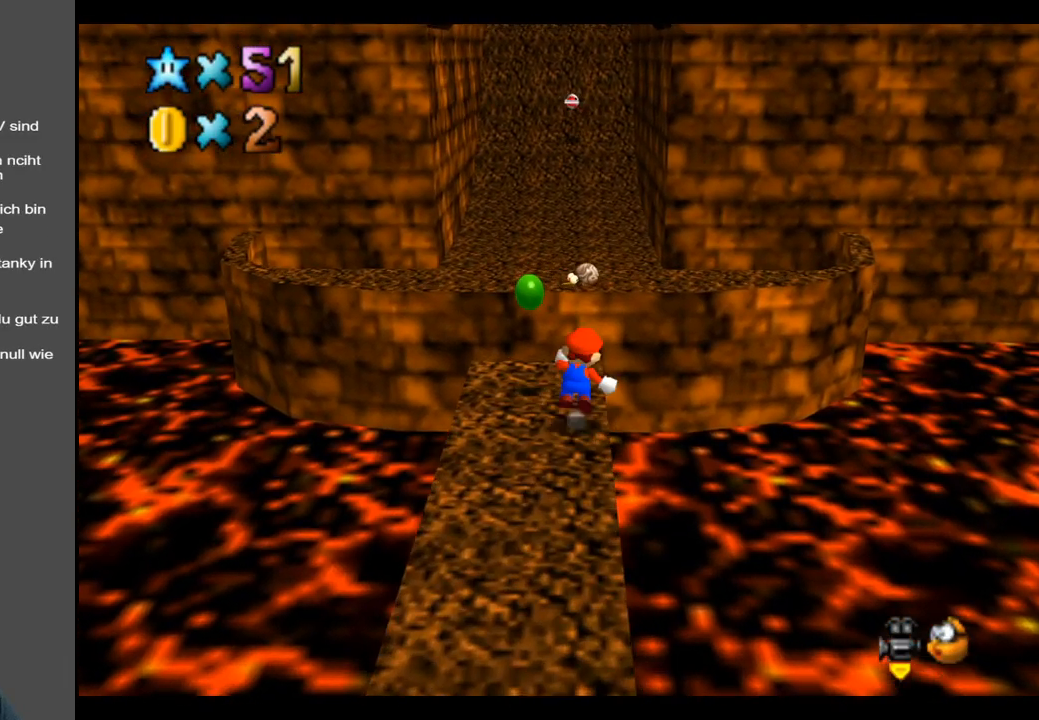
{"buttons": [], "left_stick": "up-left", "right_stick": "center", "events": [[150, "L2", "up"], [167, "A", "up"], [250, "left_stick", "up-left"]]}
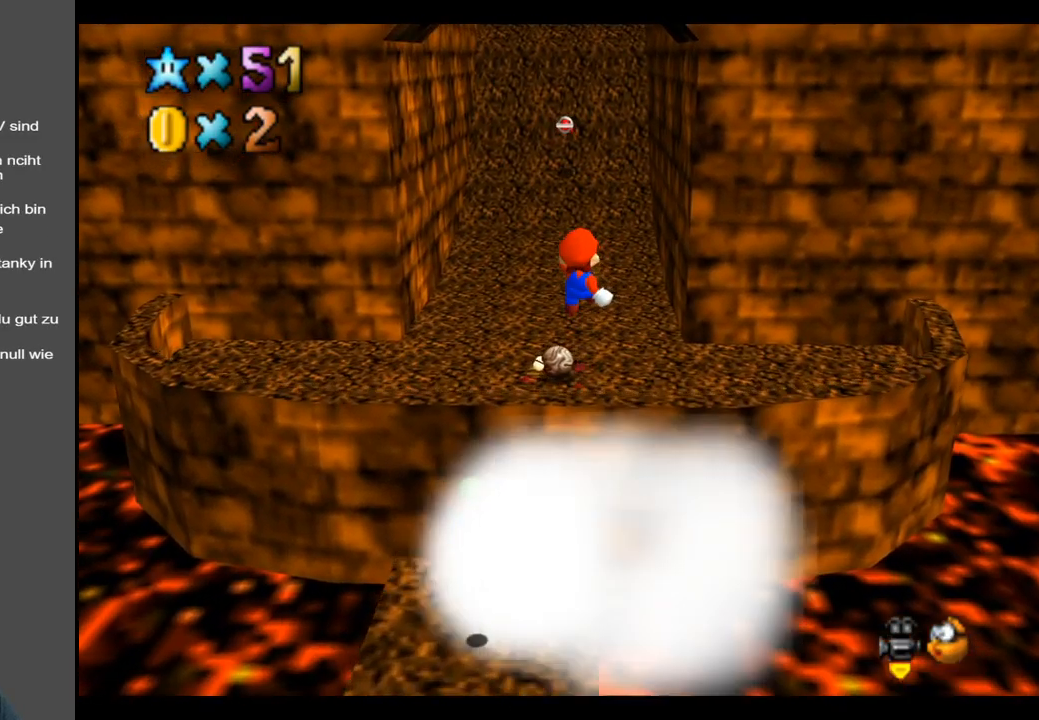
{"buttons": [], "left_stick": "center", "right_stick": "center", "events": [[350, "left_stick", "center"]]}
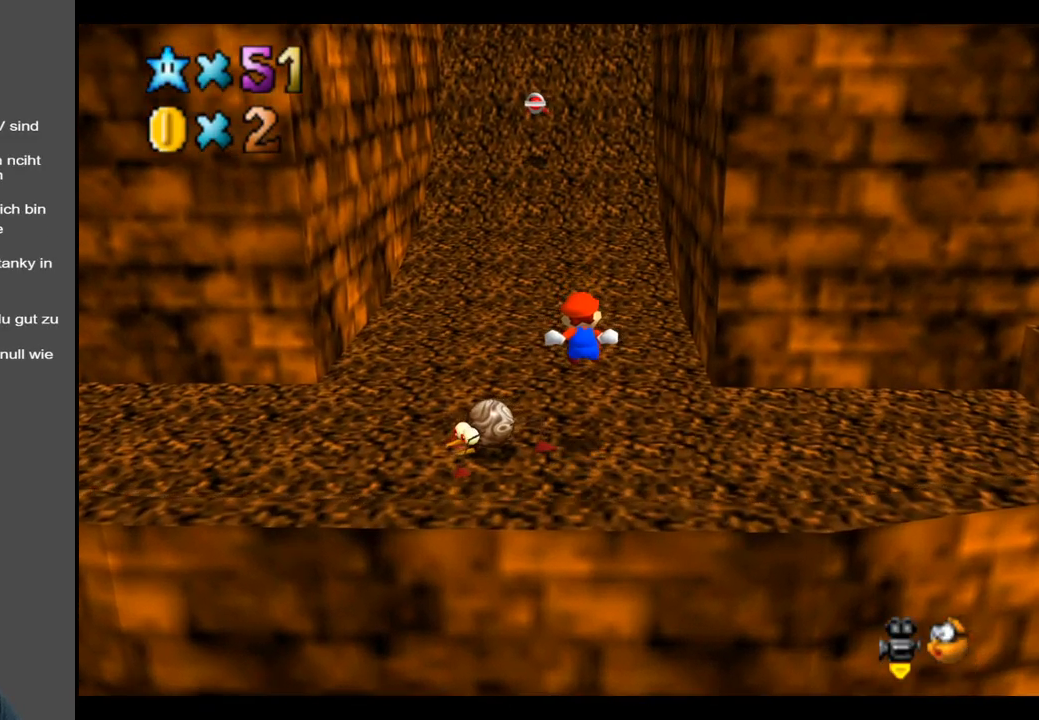
{"buttons": [], "left_stick": "up", "right_stick": "center", "events": [[100, "left_stick", "up"]]}
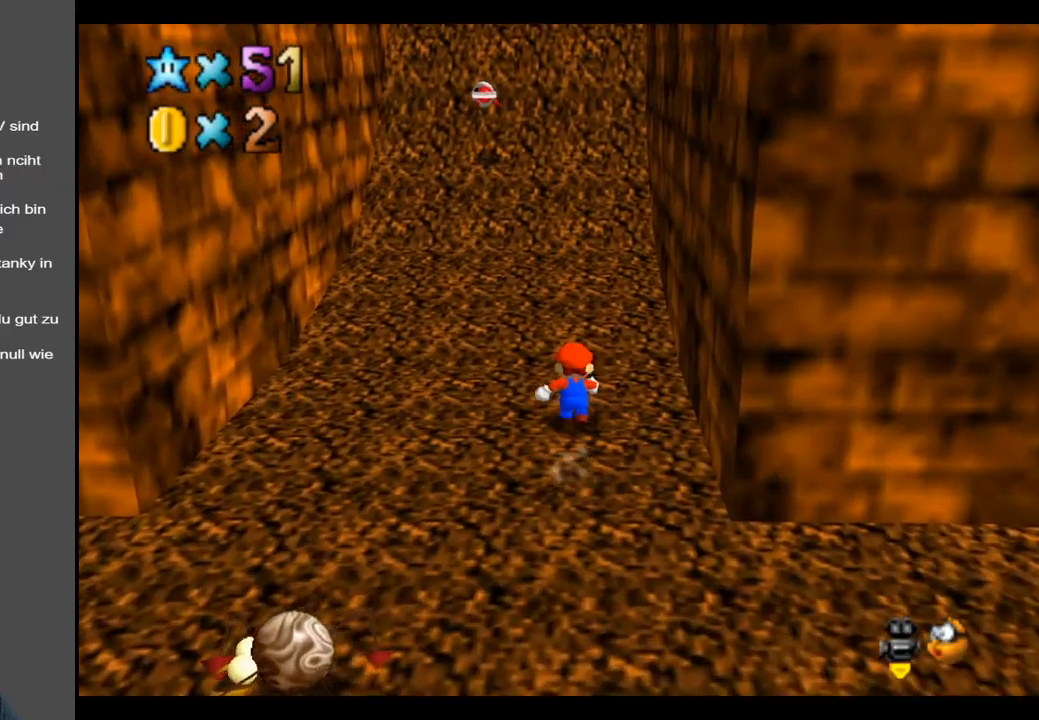
{"buttons": [], "left_stick": "up", "right_stick": "center", "events": [[233, "A", "down"], [500, "A", "up"]]}
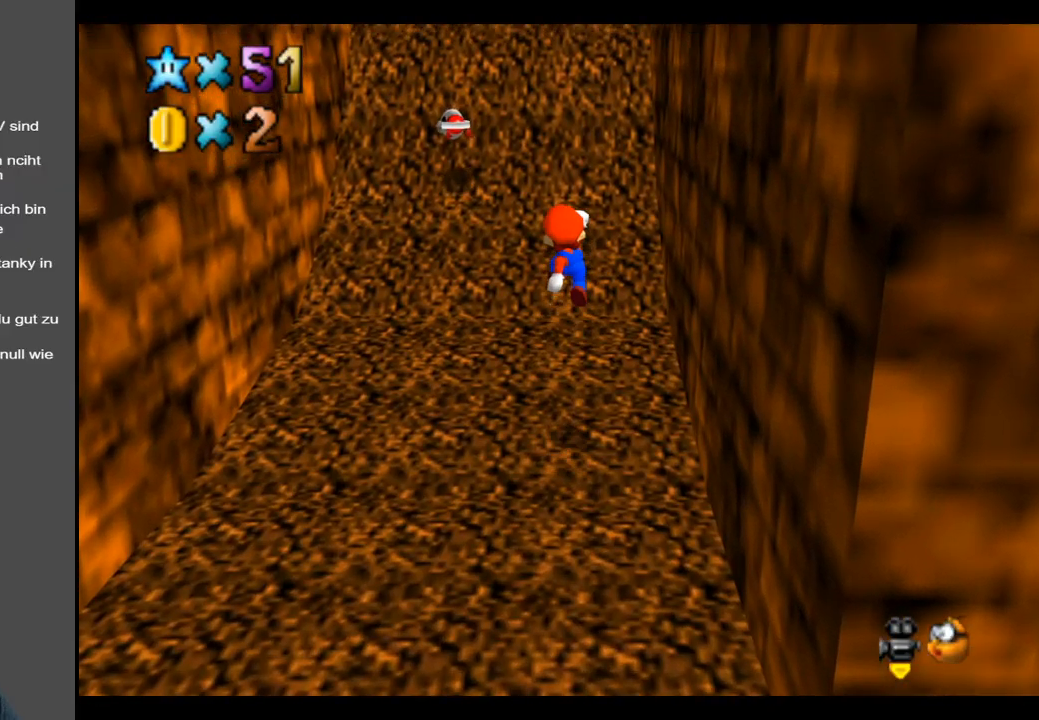
{"buttons": [], "left_stick": "up", "right_stick": "center", "events": []}
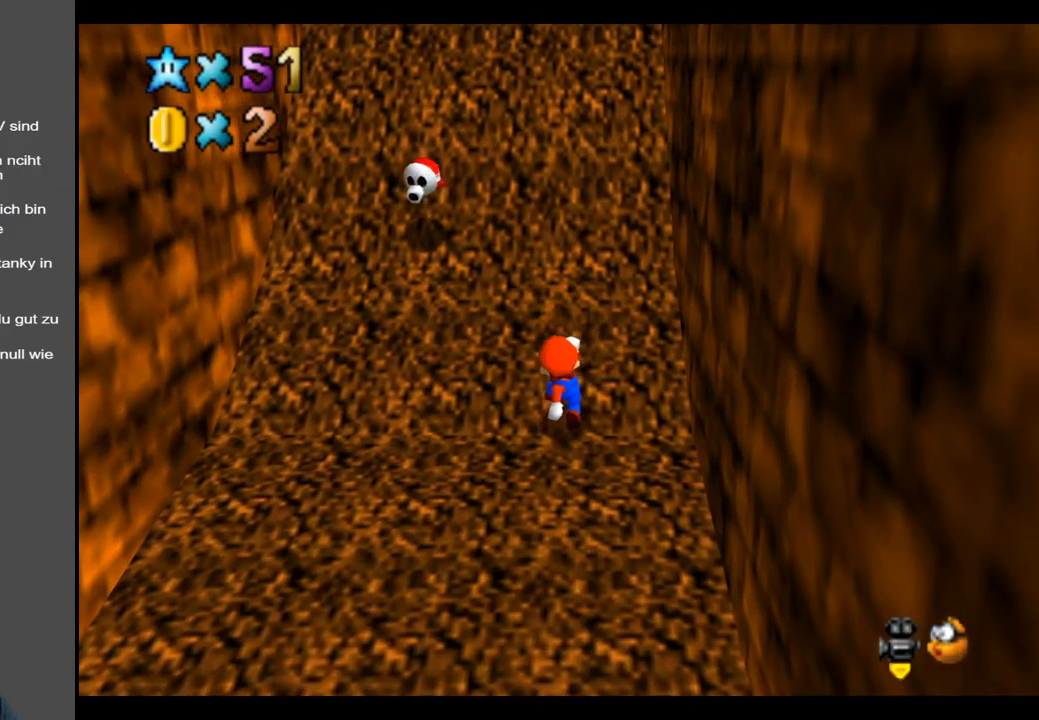
{"buttons": [], "left_stick": "up", "right_stick": "center", "events": [[17, "A", "down"], [417, "A", "up"]]}
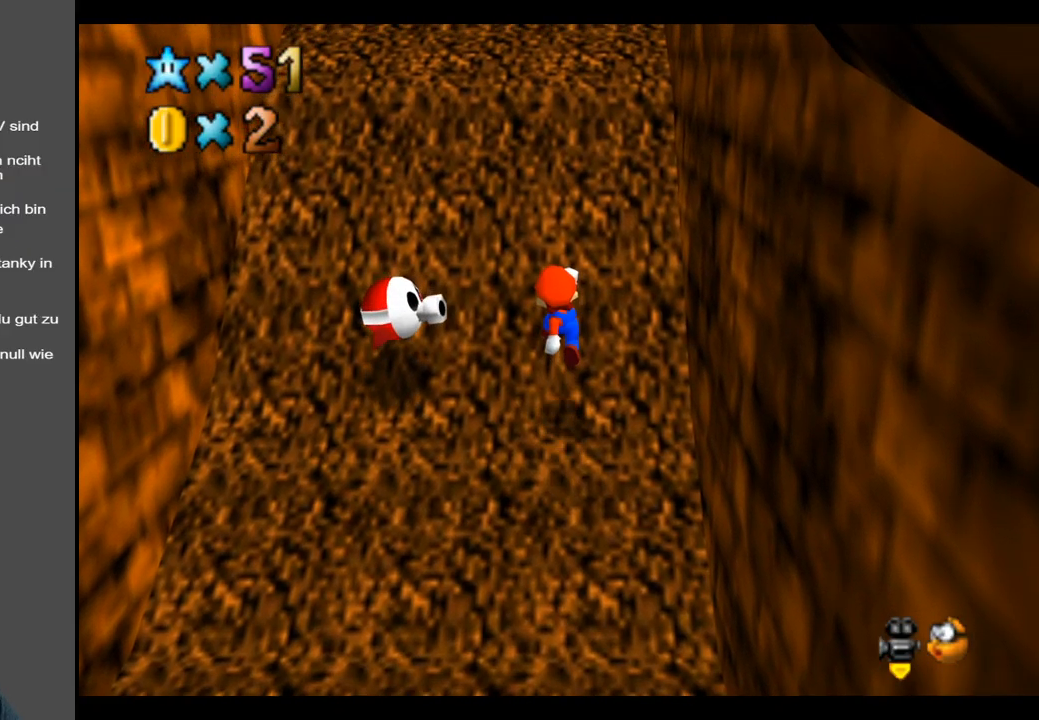
{"buttons": [], "left_stick": "up", "right_stick": "center", "events": []}
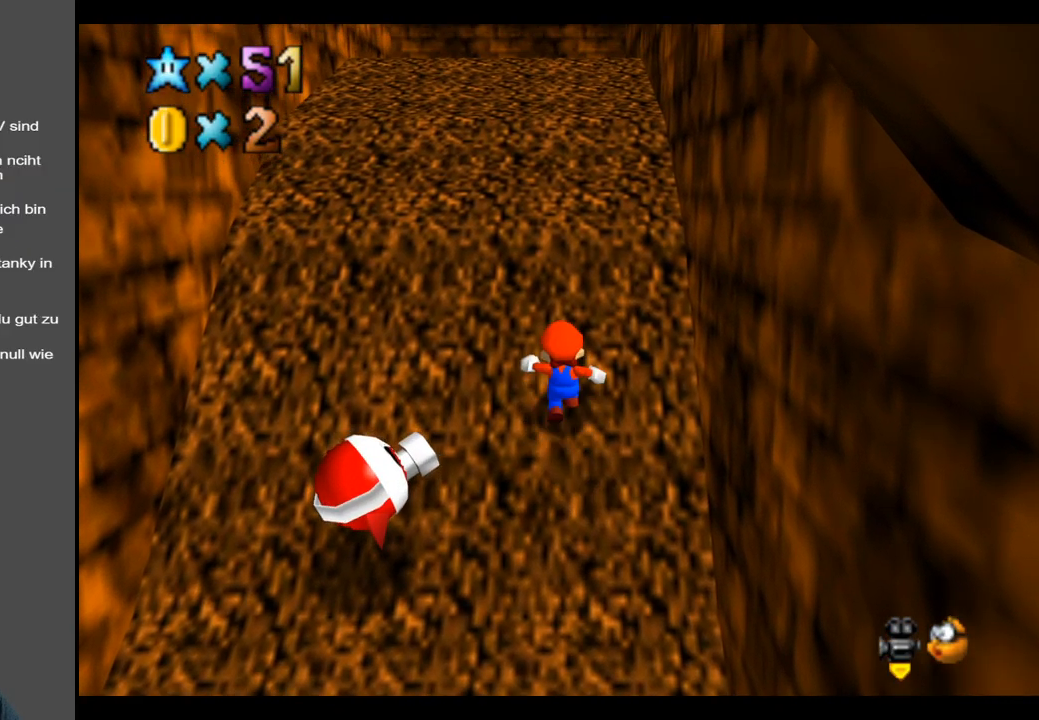
{"buttons": [], "left_stick": "up", "right_stick": "center", "events": []}
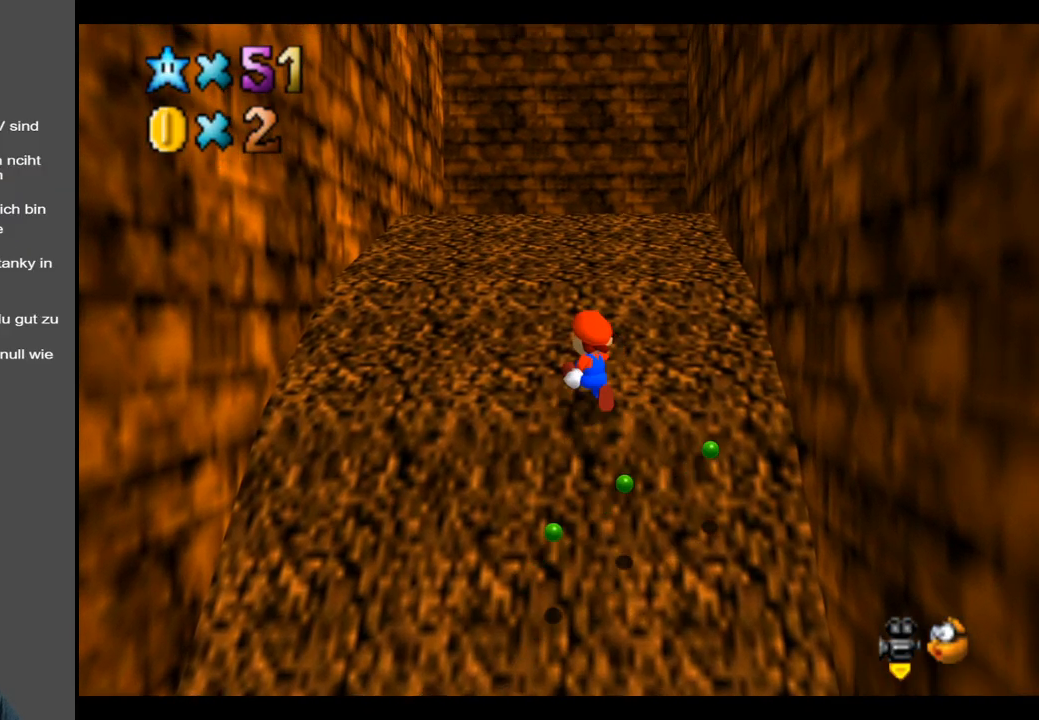
{"buttons": [], "left_stick": "up", "right_stick": "center", "events": []}
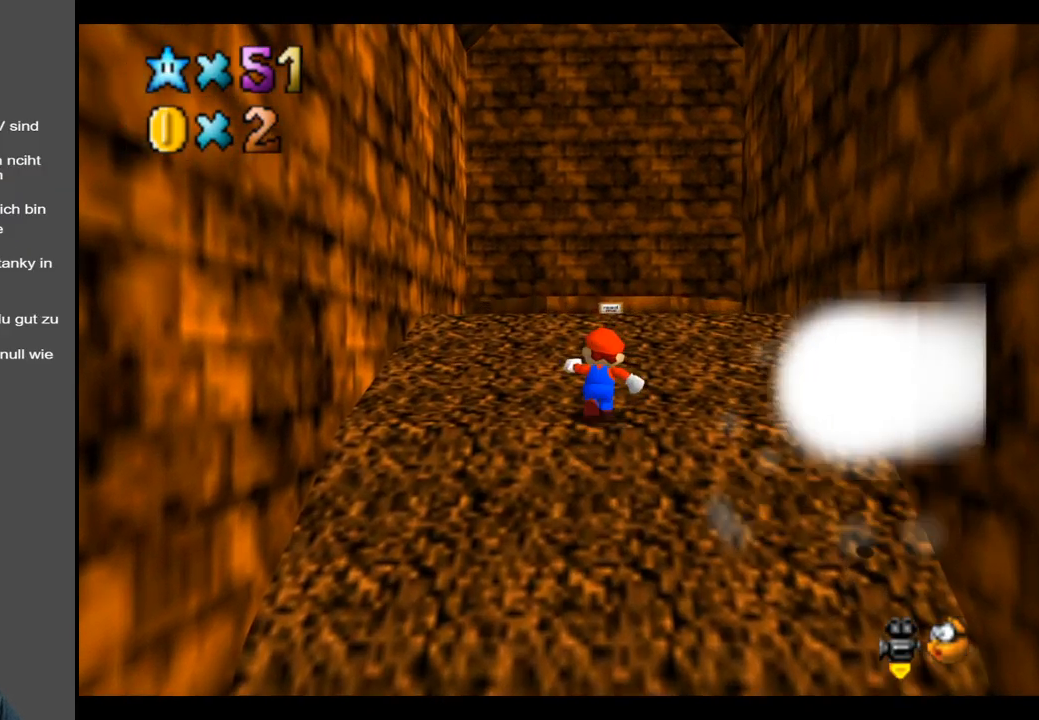
{"buttons": [], "left_stick": "up-right", "right_stick": "center", "events": [[67, "B", "down"], [183, "B", "up"], [217, "left_stick", "up-right"]]}
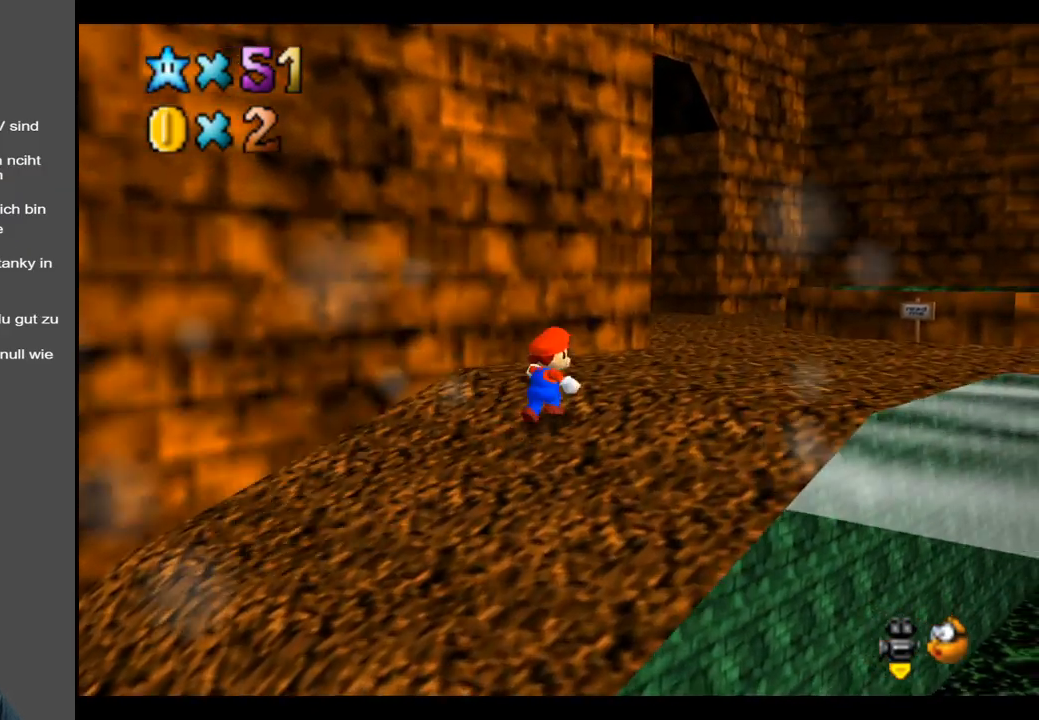
{"buttons": [], "left_stick": "up-right", "right_stick": "center", "events": []}
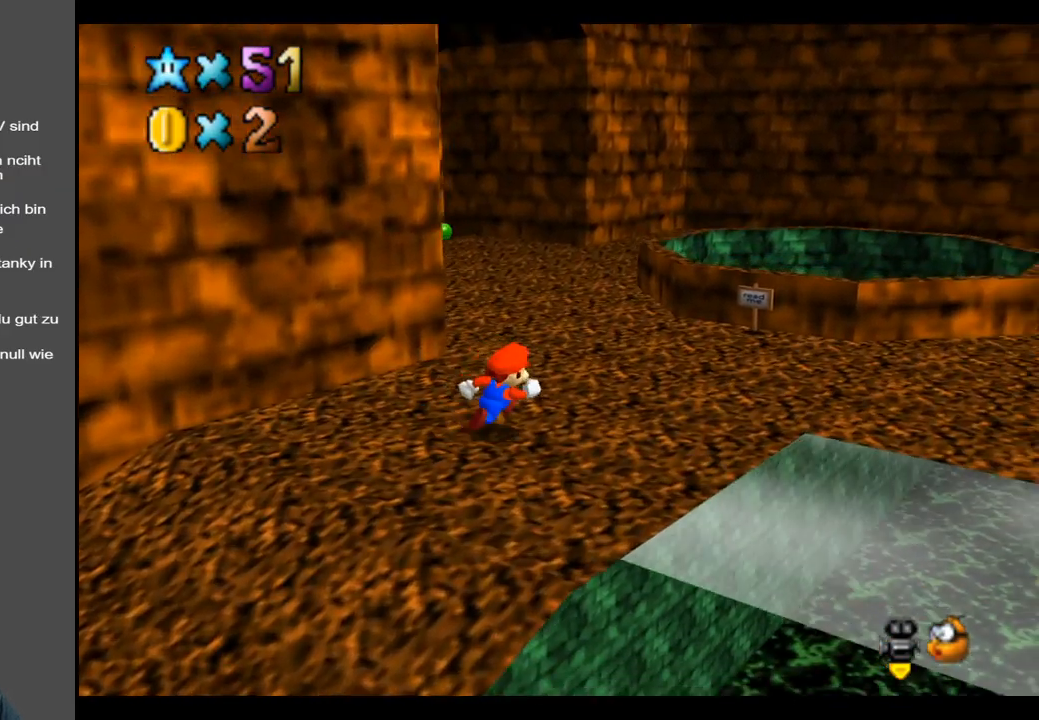
{"buttons": [], "left_stick": "up-right", "right_stick": "center", "events": []}
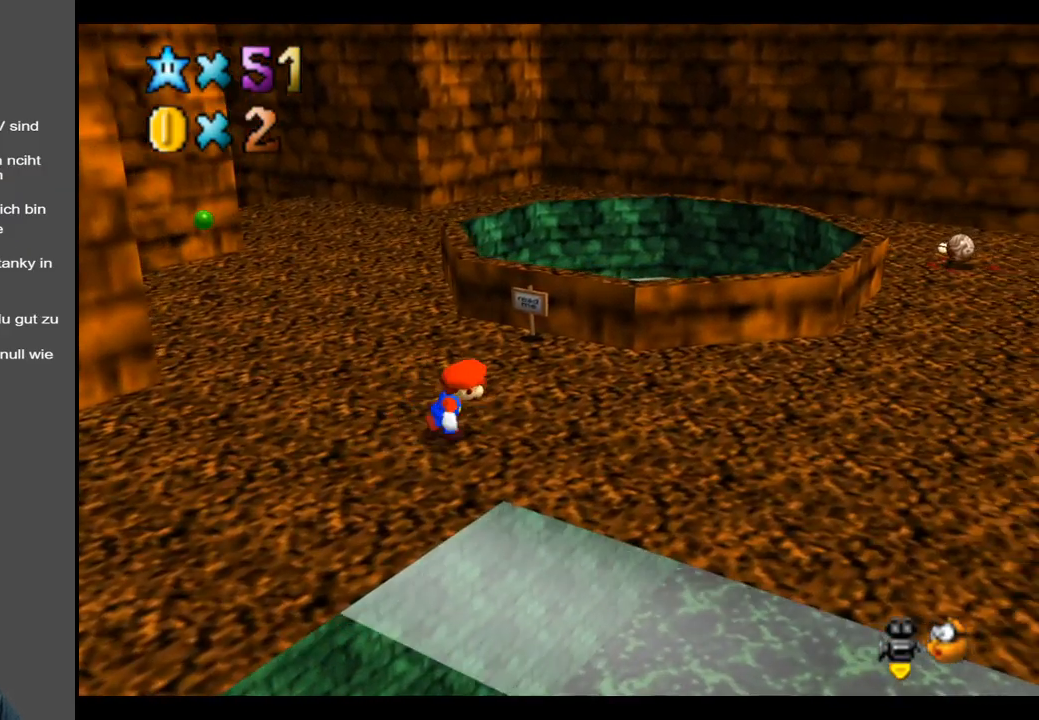
{"buttons": [], "left_stick": "right", "right_stick": "center", "events": [[67, "left_stick", "right"]]}
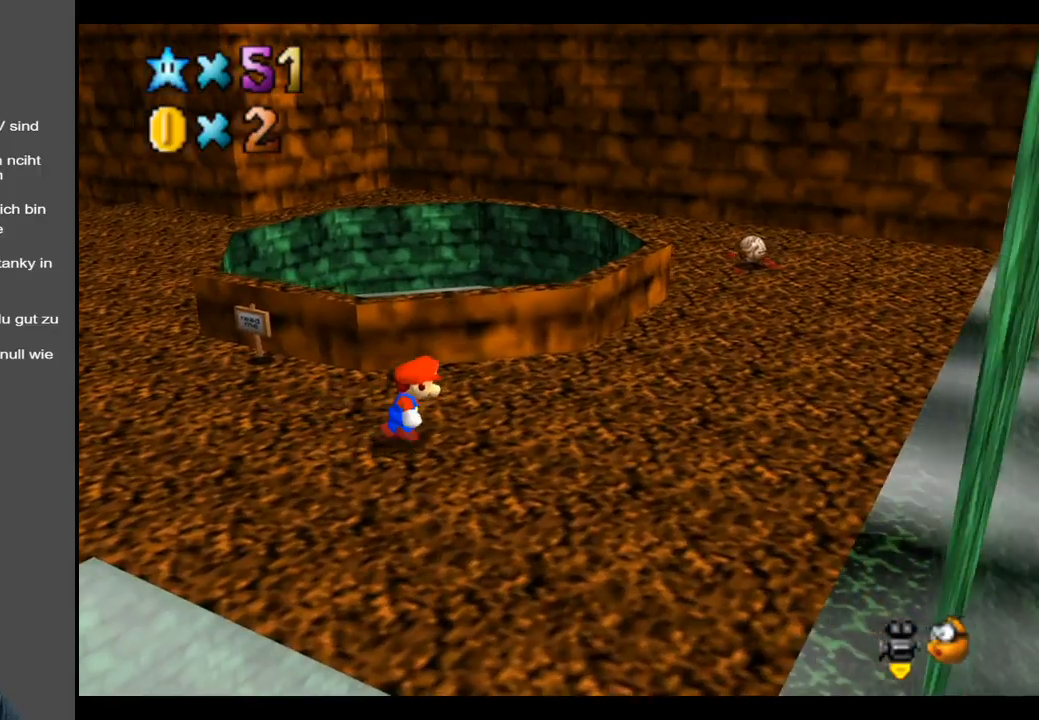
{"buttons": [], "left_stick": "up-right", "right_stick": "center", "events": [[400, "left_stick", "up-right"]]}
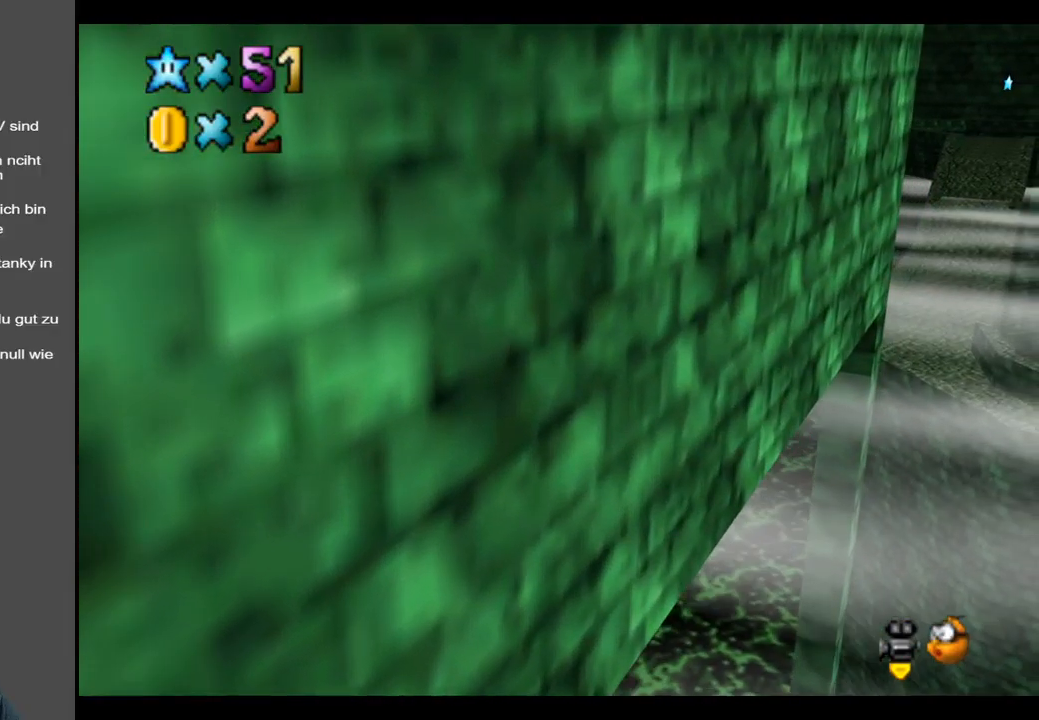
{"buttons": ["B"], "left_stick": "up-right", "right_stick": "center", "events": [[150, "B", "down"], [300, "B", "up"], [433, "B", "down"]]}